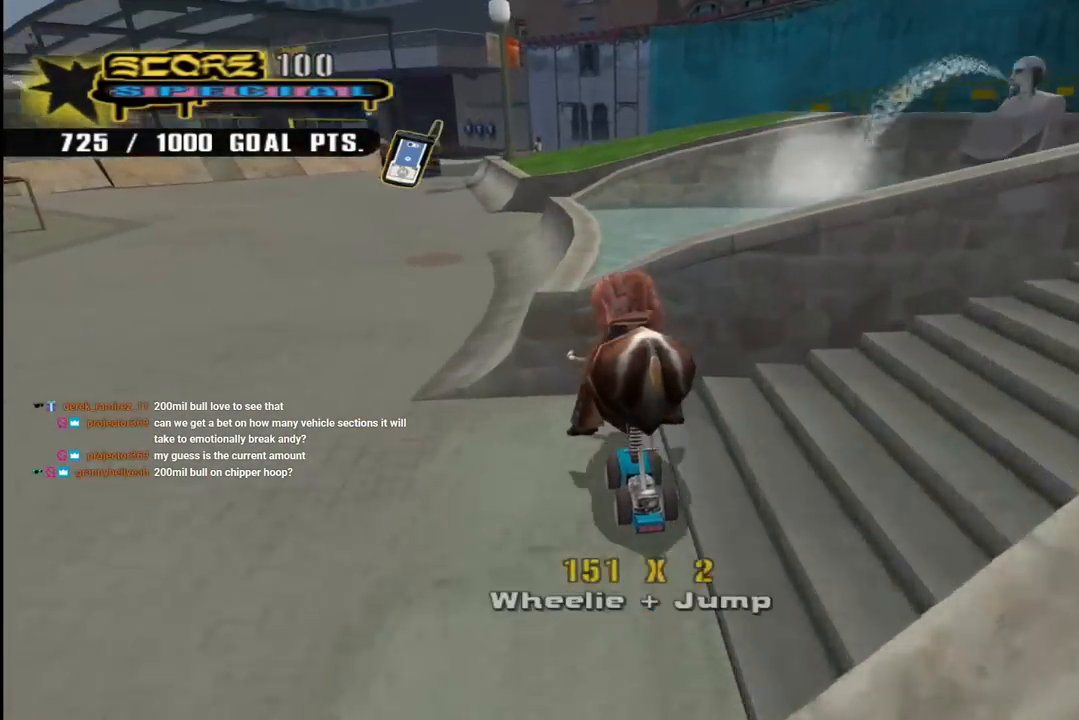
Gameplay with a controller (PlayStation layout); each line is a JSON object with the inputs held at the frame after it. "events" lists button and stick changes between this image and that frame as [ms after this image, input, new state], when the widget could be followed in between.
{"buttons": [], "left_stick": "center", "right_stick": "center"}
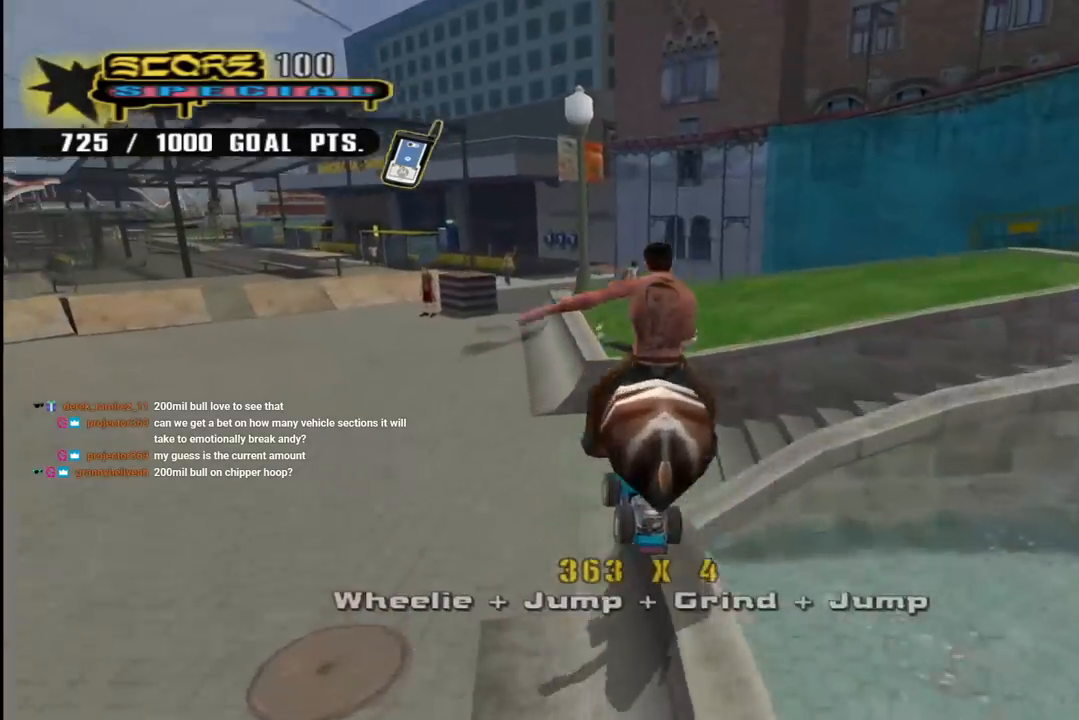
{"buttons": ["TRIANGLE", "DPAD_DOWN"], "left_stick": "center", "right_stick": "center", "events": [[33, "DPAD_LEFT", "down"], [117, "TRIANGLE", "down"], [150, "DPAD_LEFT", "up"], [217, "TRIANGLE", "up"], [350, "TRIANGLE", "down"], [417, "DPAD_DOWN", "down"]]}
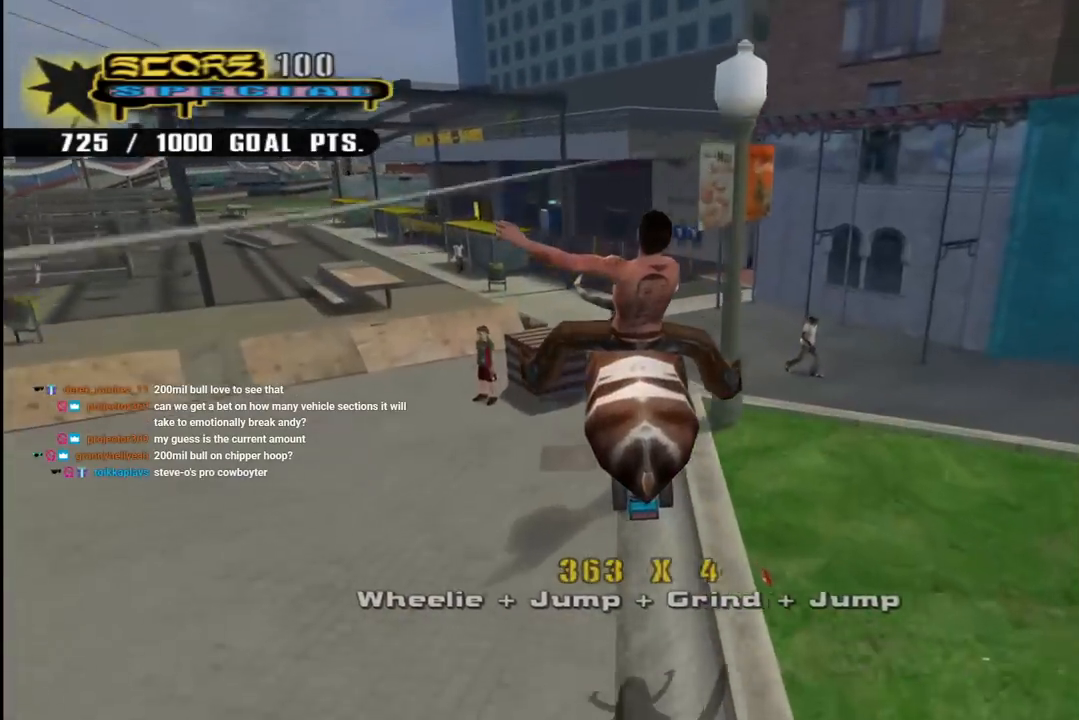
{"buttons": ["TRIANGLE", "DPAD_DOWN", "DPAD_LEFT"], "left_stick": "center", "right_stick": "center"}
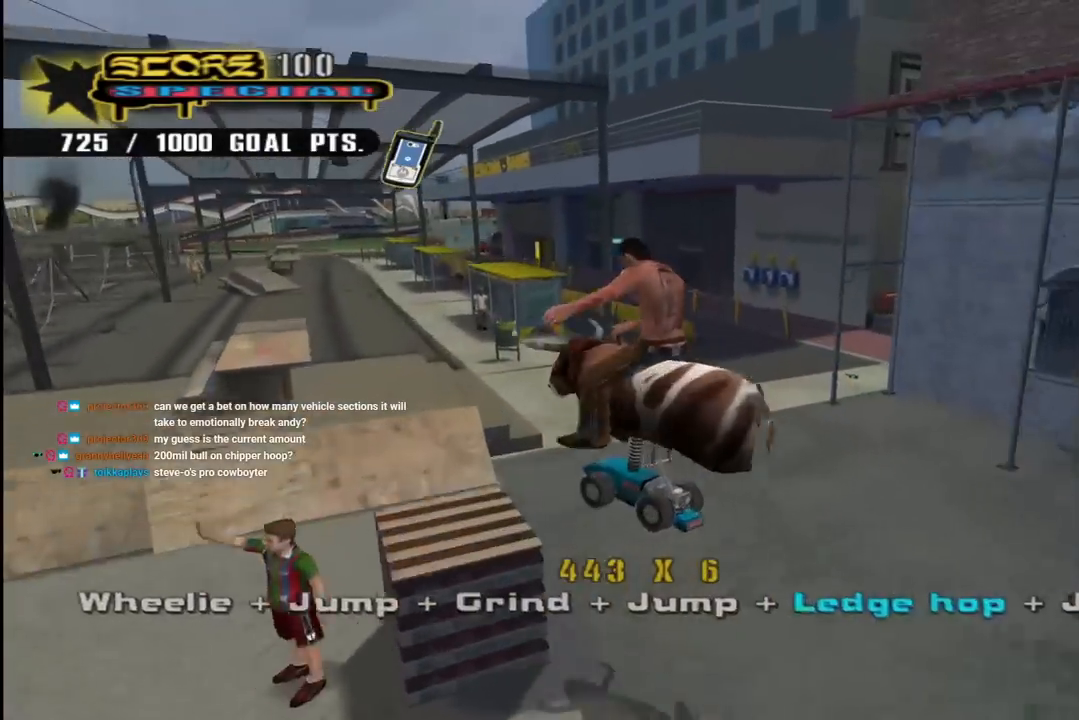
{"buttons": ["TRIANGLE"], "left_stick": "center", "right_stick": "center"}
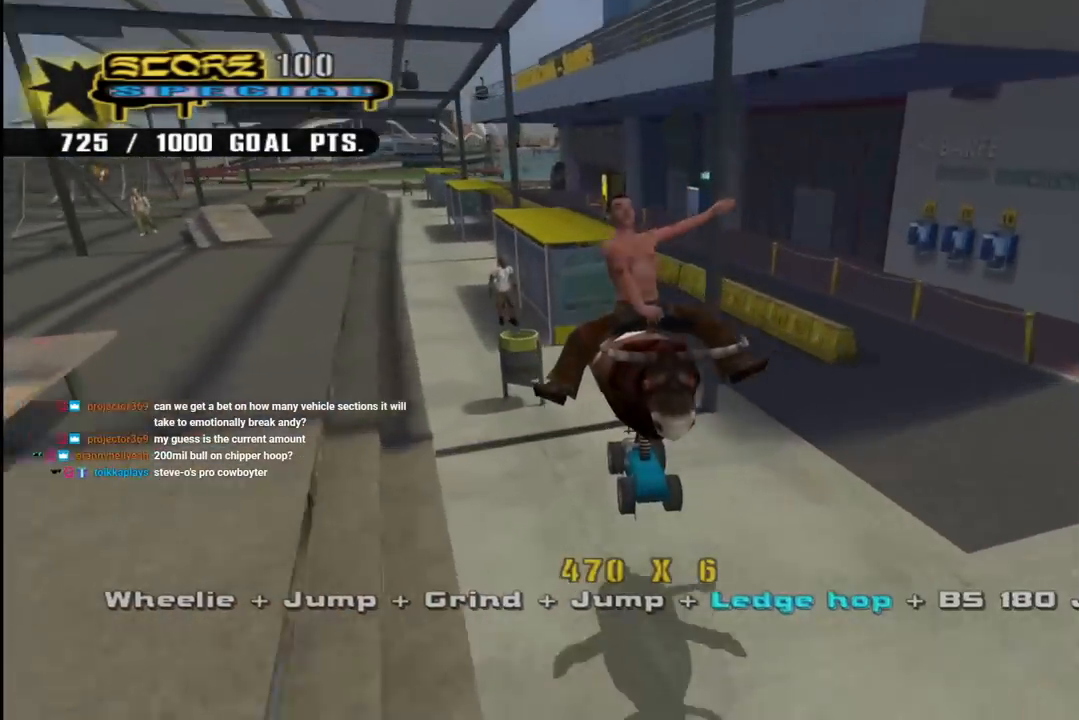
{"buttons": ["TRIANGLE", "DPAD_DOWN", "DPAD_LEFT"], "left_stick": "center", "right_stick": "center", "events": [[17, "DPAD_UP", "down"], [133, "DPAD_UP", "up"], [167, "DPAD_DOWN", "down"], [300, "DPAD_DOWN", "up"], [300, "DPAD_UP", "down"], [317, "CROSS", "down"], [317, "TRIANGLE", "up"], [333, "DPAD_LEFT", "down"], [367, "TRIANGLE", "down"], [383, "CROSS", "up"], [383, "DPAD_UP", "up"], [417, "DPAD_DOWN", "down"]]}
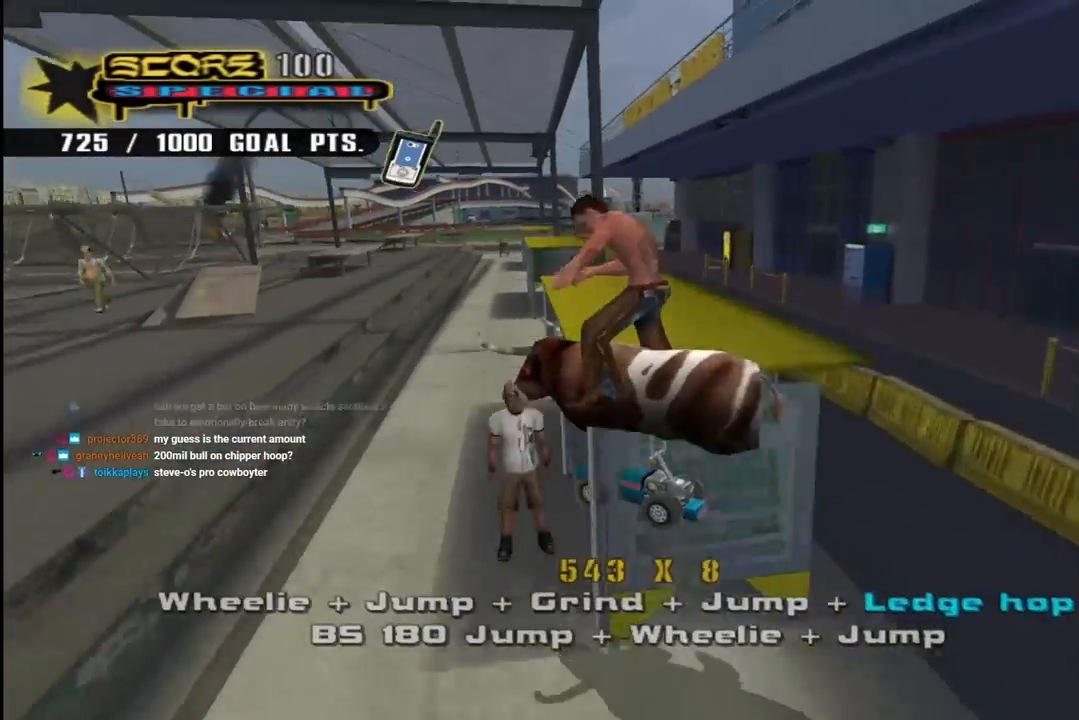
{"buttons": ["TRIANGLE", "DPAD_UP"], "left_stick": "center", "right_stick": "center"}
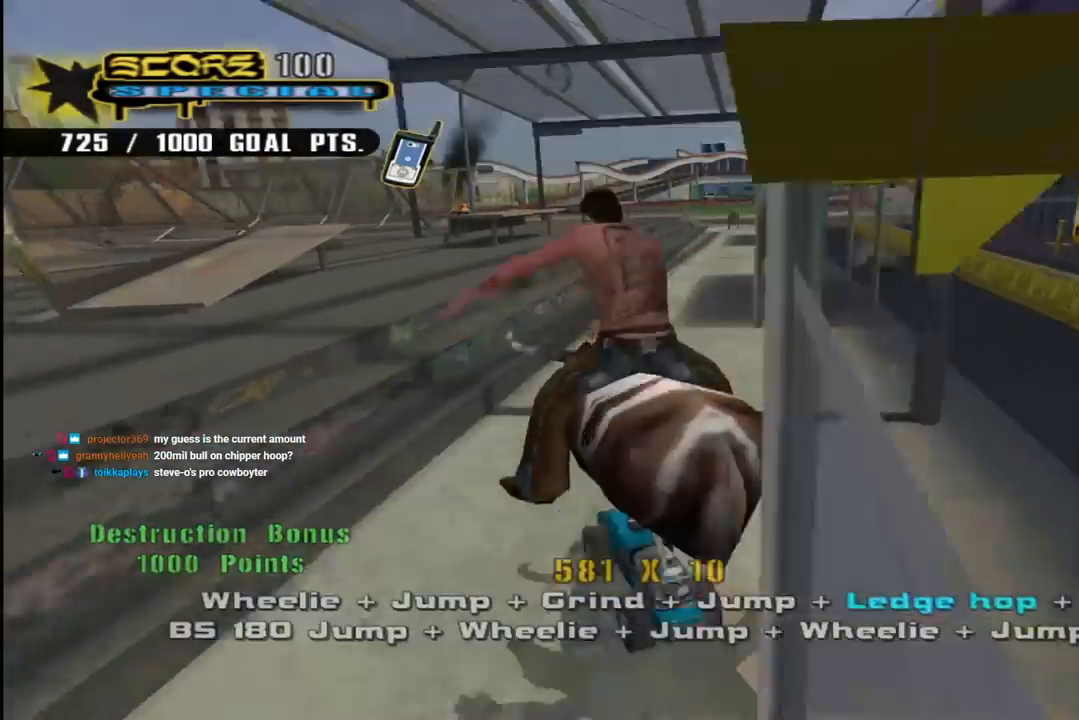
{"buttons": ["TRIANGLE"], "left_stick": "center", "right_stick": "center", "events": [[83, "DPAD_UP", "up"], [183, "CROSS", "down"], [400, "CROSS", "up"]]}
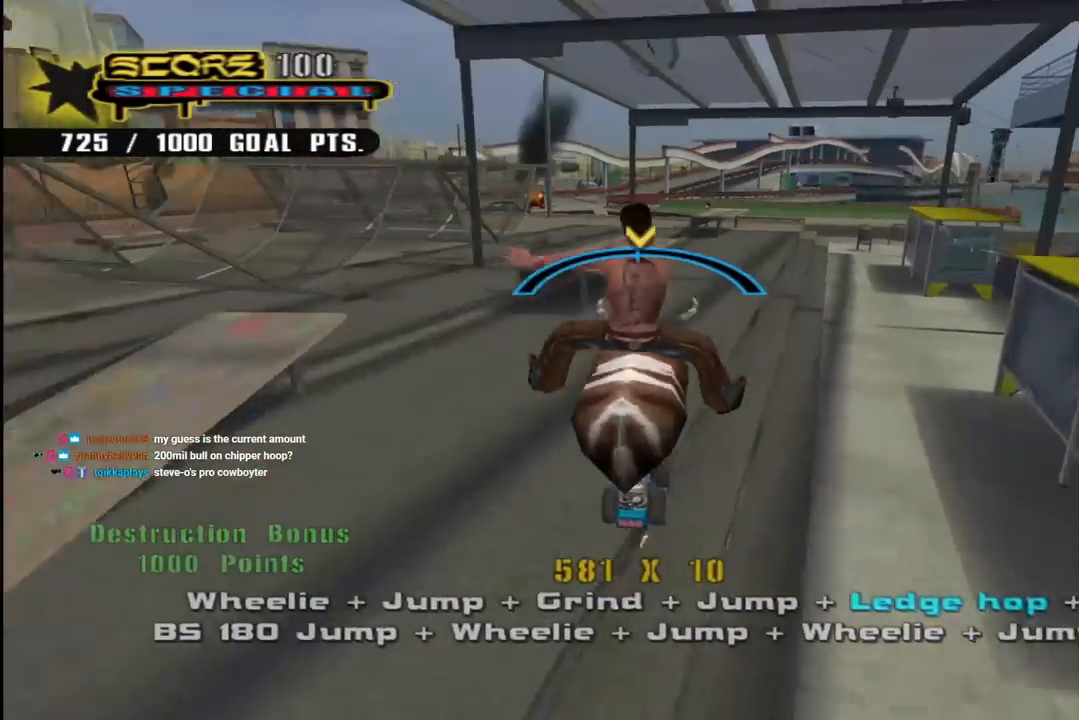
{"buttons": ["CROSS", "SQUARE", "TRIANGLE", "DPAD_LEFT"], "left_stick": "center", "right_stick": "center", "events": [[67, "CROSS", "down"], [417, "DPAD_LEFT", "down"], [500, "SQUARE", "down"]]}
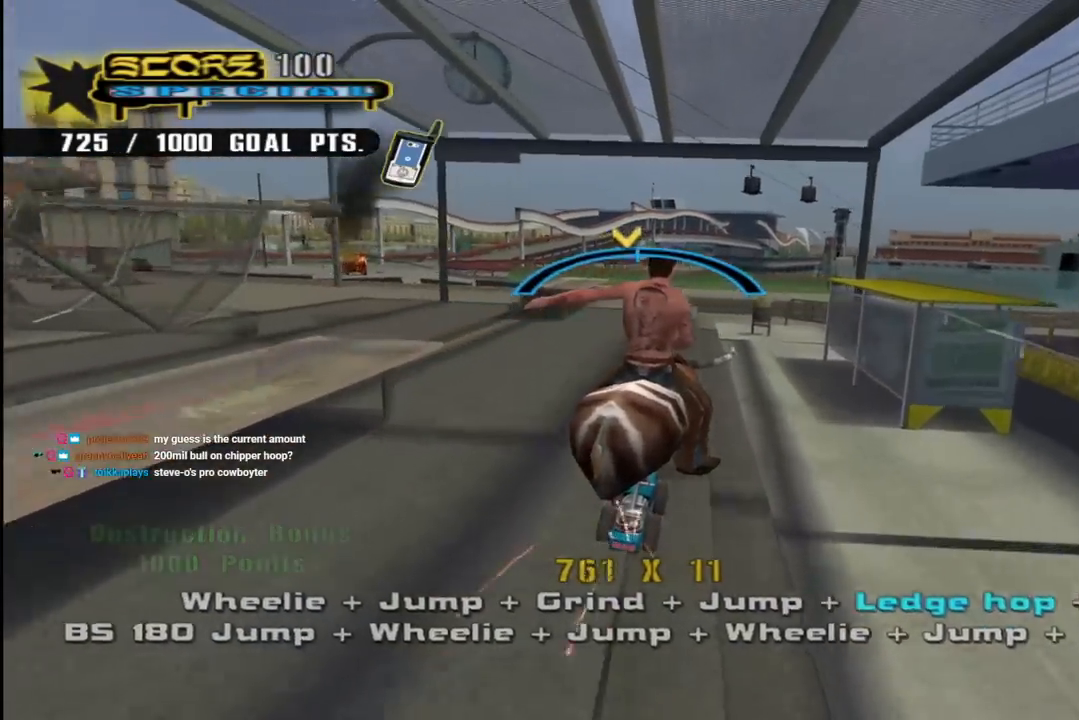
{"buttons": ["L1"], "left_stick": "center", "right_stick": "center"}
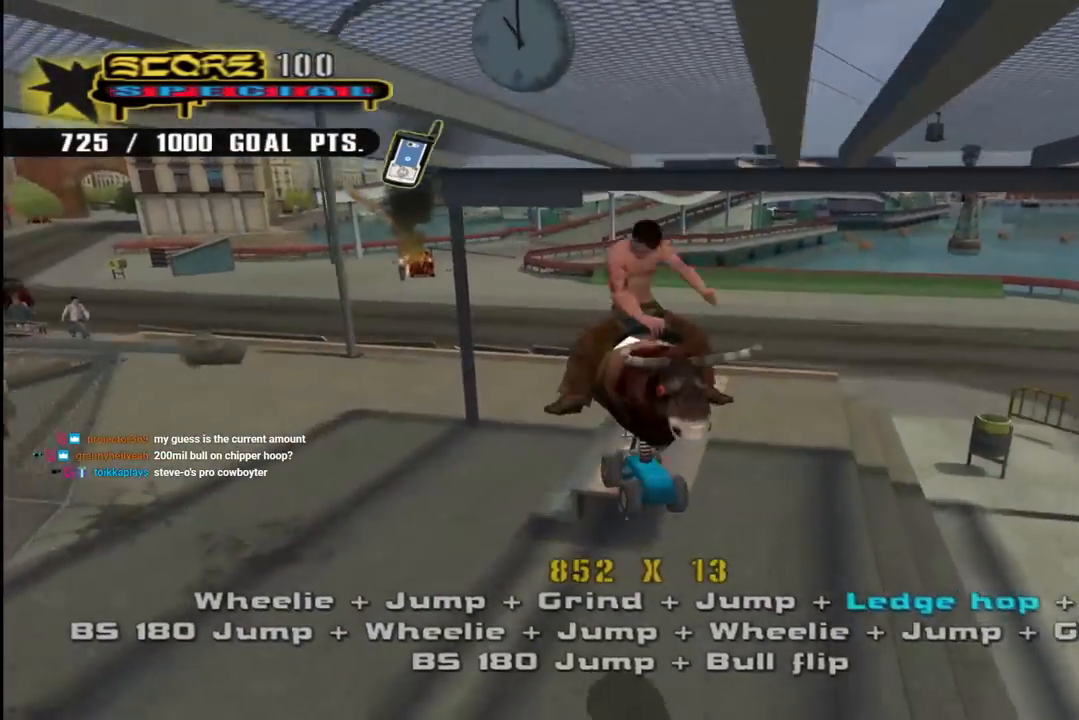
{"buttons": ["TRIANGLE"], "left_stick": "center", "right_stick": "center", "events": [[33, "L1", "up"], [83, "TRIANGLE", "down"]]}
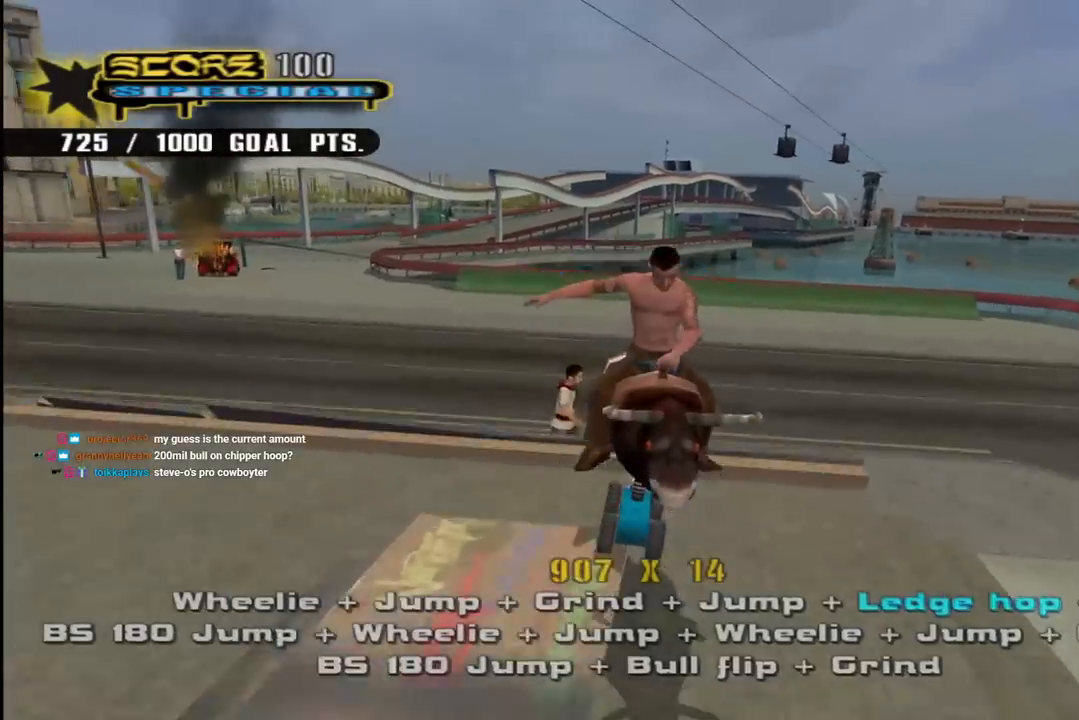
{"buttons": [], "left_stick": "center", "right_stick": "center", "events": [[33, "TRIANGLE", "up"]]}
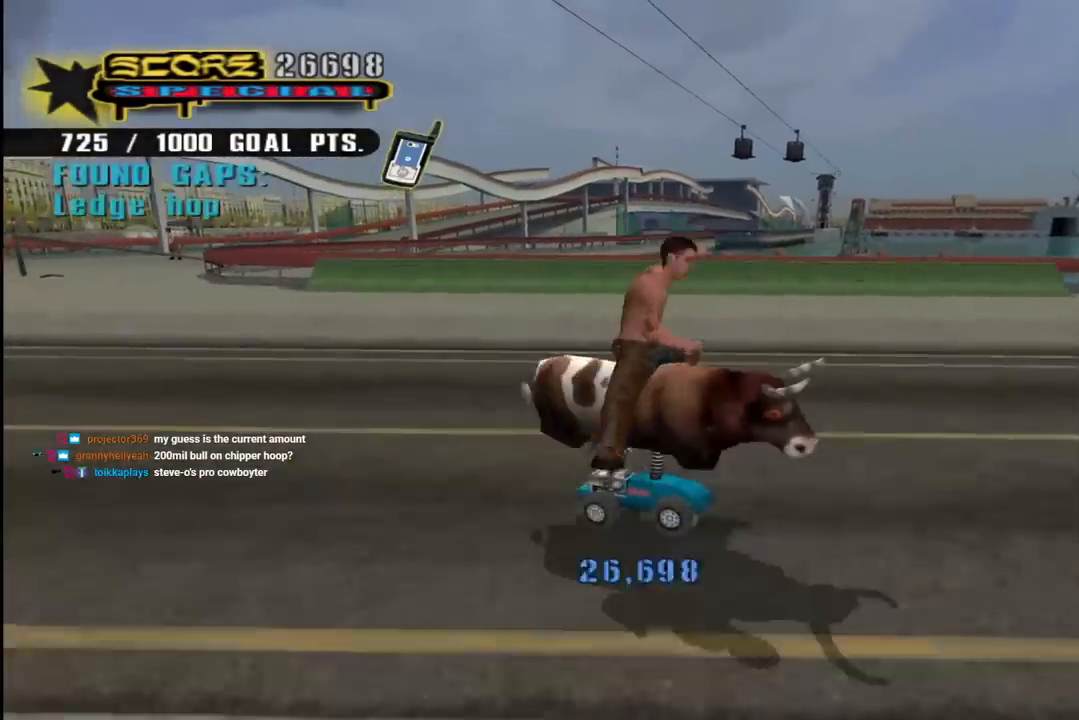
{"buttons": ["CROSS", "DPAD_DOWN", "DPAD_LEFT"], "left_stick": "center", "right_stick": "center", "events": [[33, "DPAD_LEFT", "down"], [67, "DPAD_DOWN", "down"], [217, "right_stick", "down-right"], [400, "right_stick", "center"], [483, "CROSS", "down"]]}
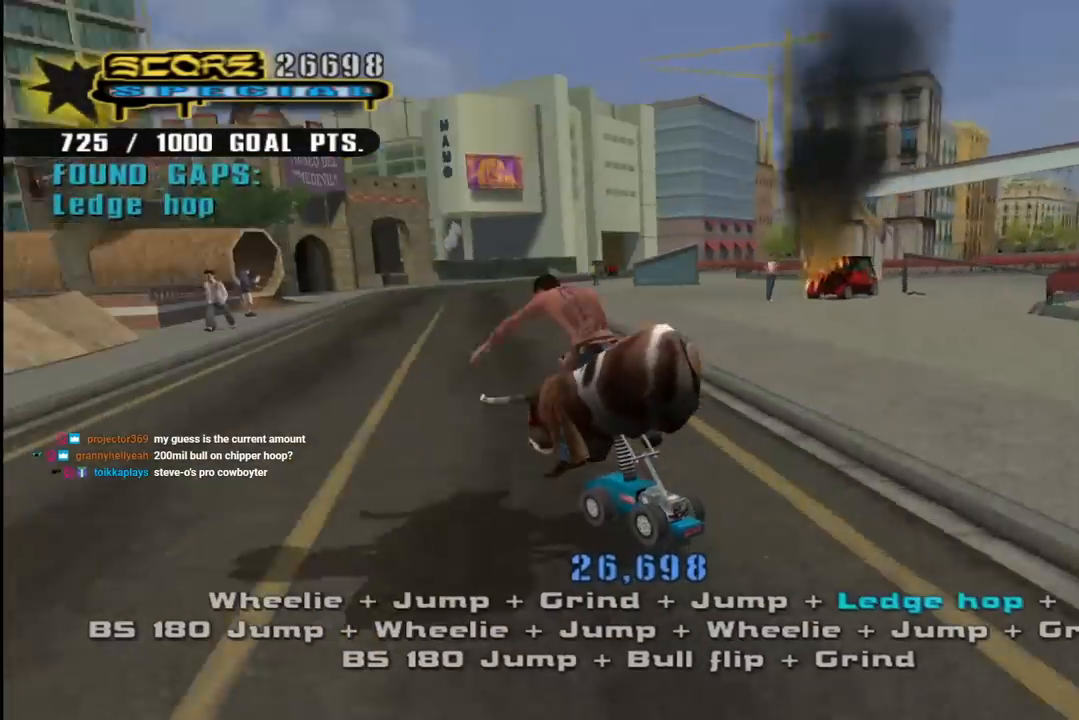
{"buttons": ["CROSS", "DPAD_LEFT"], "left_stick": "center", "right_stick": "center", "events": [[33, "DPAD_DOWN", "up"], [50, "DPAD_UP", "down"], [200, "DPAD_UP", "up"], [217, "DPAD_LEFT", "up"], [317, "DPAD_LEFT", "down"]]}
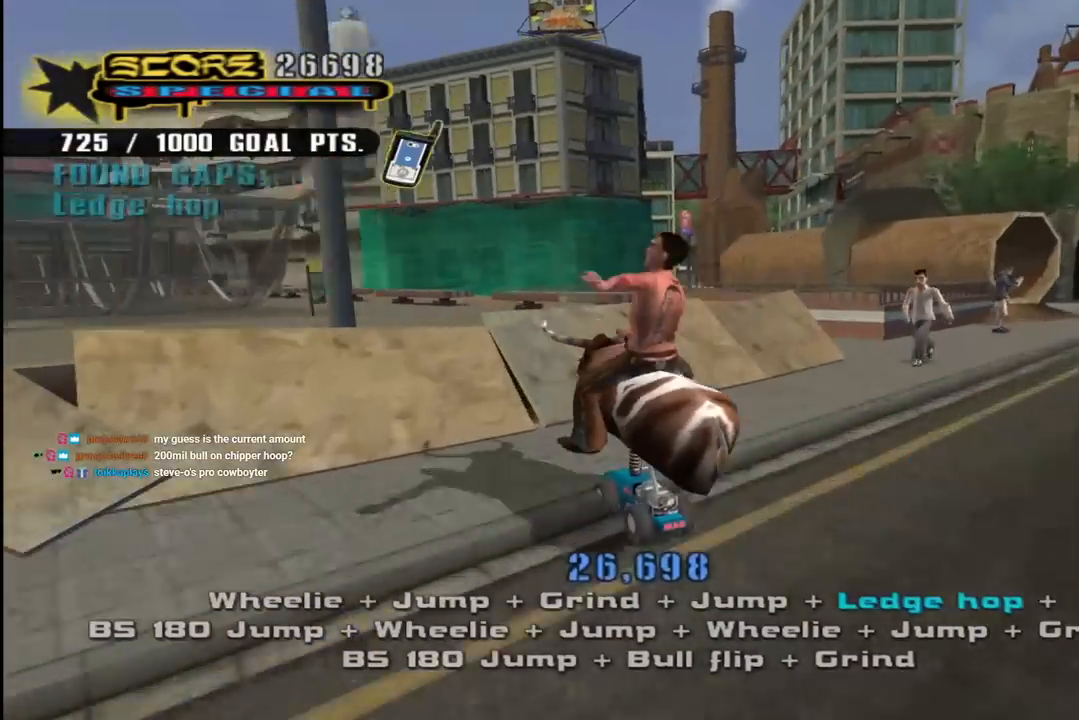
{"buttons": ["CROSS"], "left_stick": "center", "right_stick": "center", "events": [[83, "DPAD_LEFT", "up"], [100, "CROSS", "up"], [150, "DPAD_LEFT", "down"], [167, "SQUARE", "down"], [250, "DPAD_LEFT", "up"], [350, "SQUARE", "up"], [383, "CROSS", "down"]]}
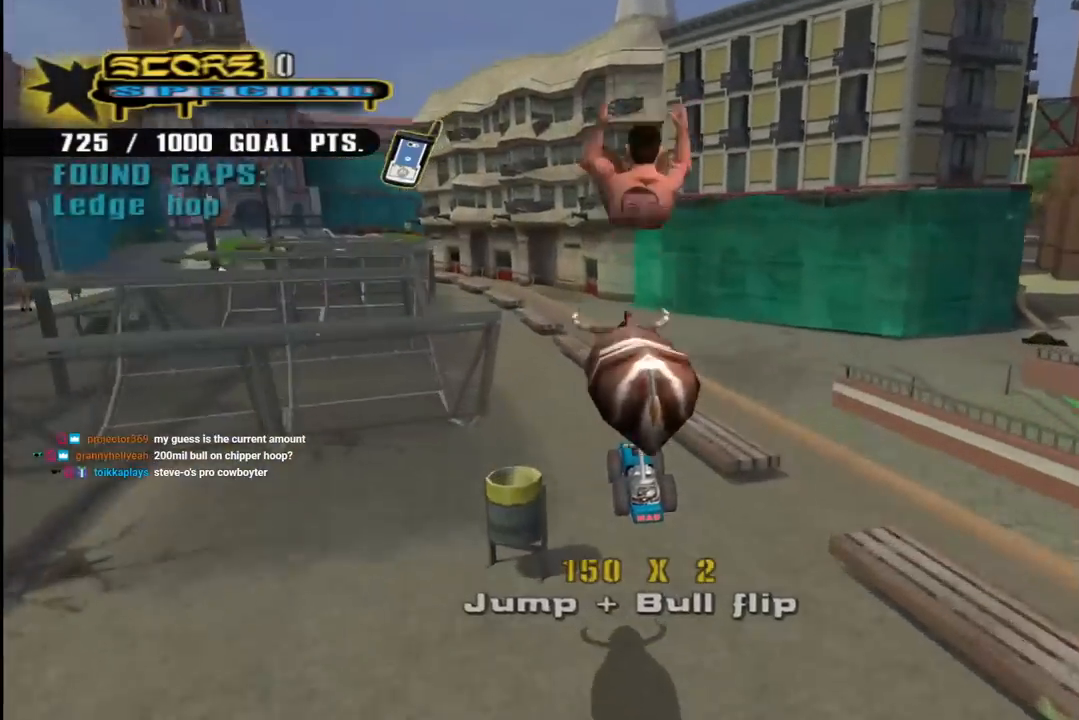
{"buttons": ["DPAD_DOWN", "DPAD_RIGHT"], "left_stick": "center", "right_stick": "center", "events": [[167, "R1", "down"], [283, "R1", "up"], [317, "DPAD_RIGHT", "down"], [350, "DPAD_DOWN", "down"], [483, "CROSS", "up"]]}
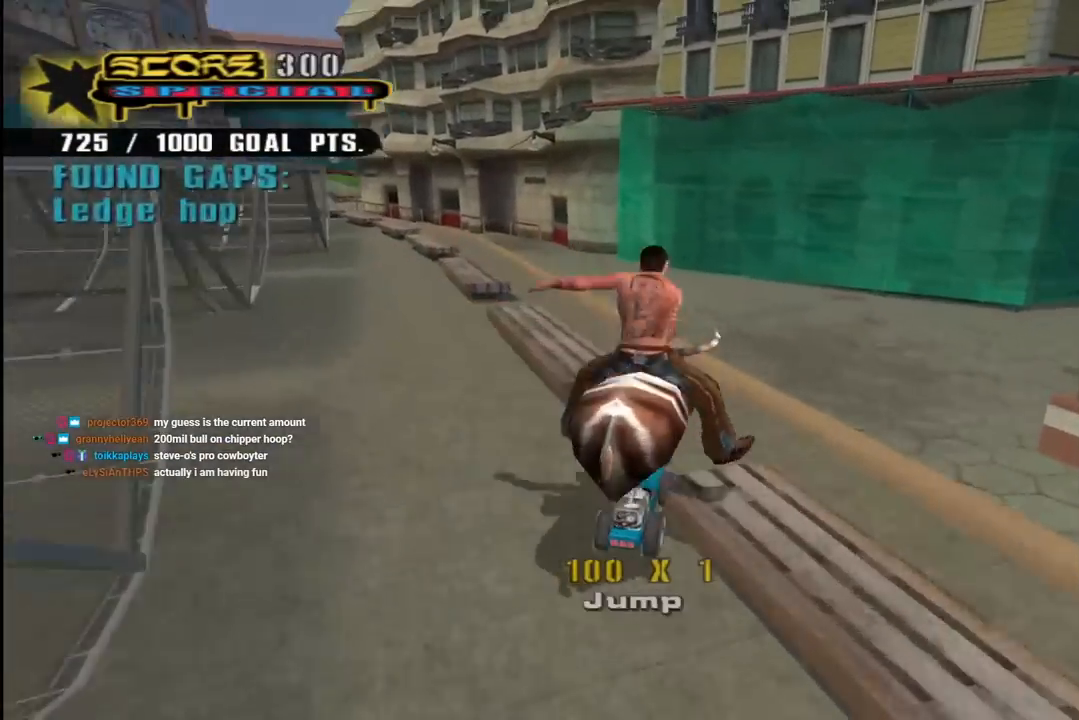
{"buttons": ["CROSS"], "left_stick": "center", "right_stick": "center", "events": [[83, "DPAD_DOWN", "up"], [117, "CROSS", "down"], [117, "DPAD_RIGHT", "up"]]}
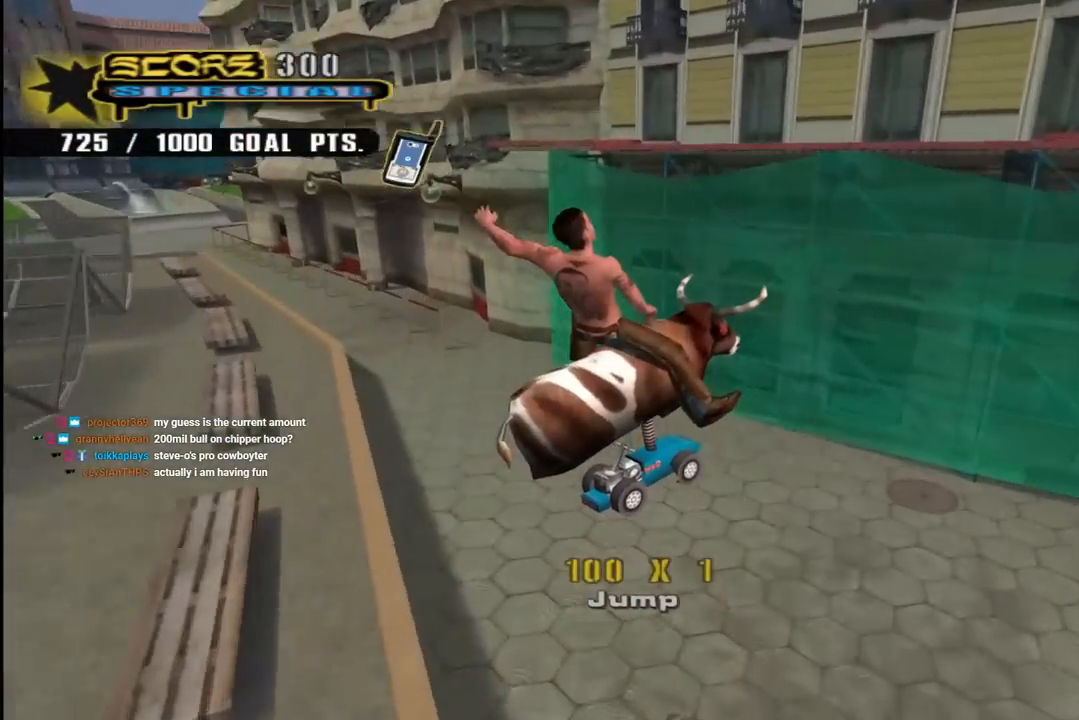
{"buttons": ["CROSS", "DPAD_DOWN", "DPAD_RIGHT"], "left_stick": "center", "right_stick": "center", "events": [[283, "DPAD_DOWN", "down"], [283, "DPAD_RIGHT", "down"]]}
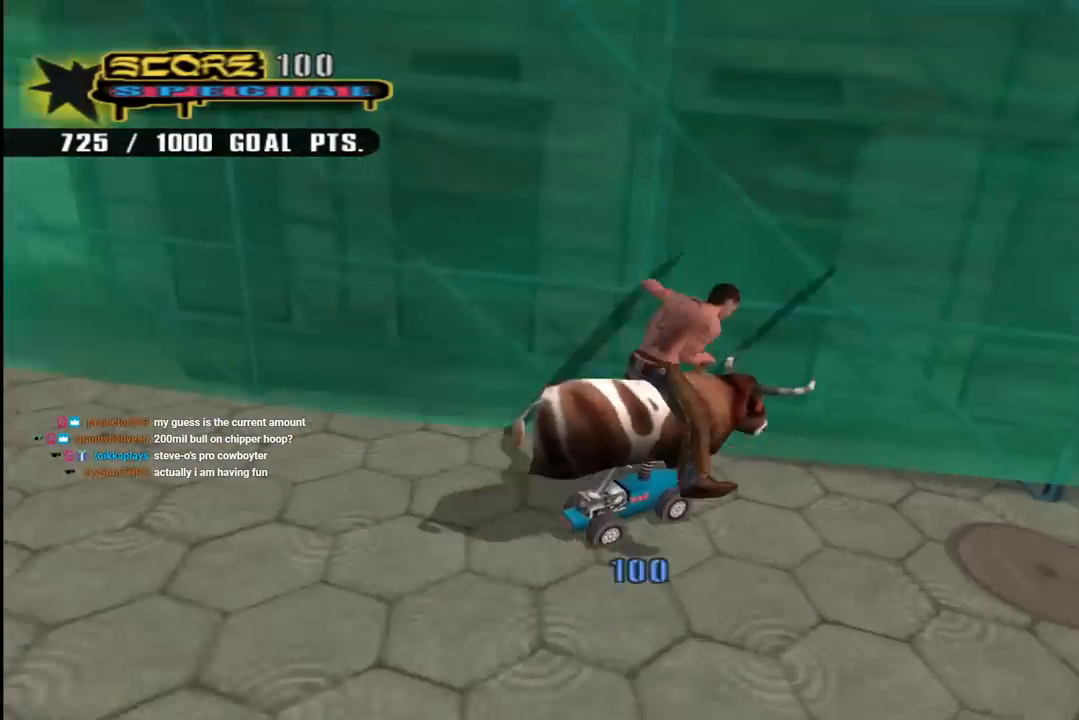
{"buttons": ["CROSS", "DPAD_LEFT"], "left_stick": "center", "right_stick": "center", "events": [[150, "DPAD_DOWN", "up"], [167, "DPAD_RIGHT", "up"], [233, "DPAD_LEFT", "down"], [267, "DPAD_DOWN", "down"], [417, "DPAD_DOWN", "up"]]}
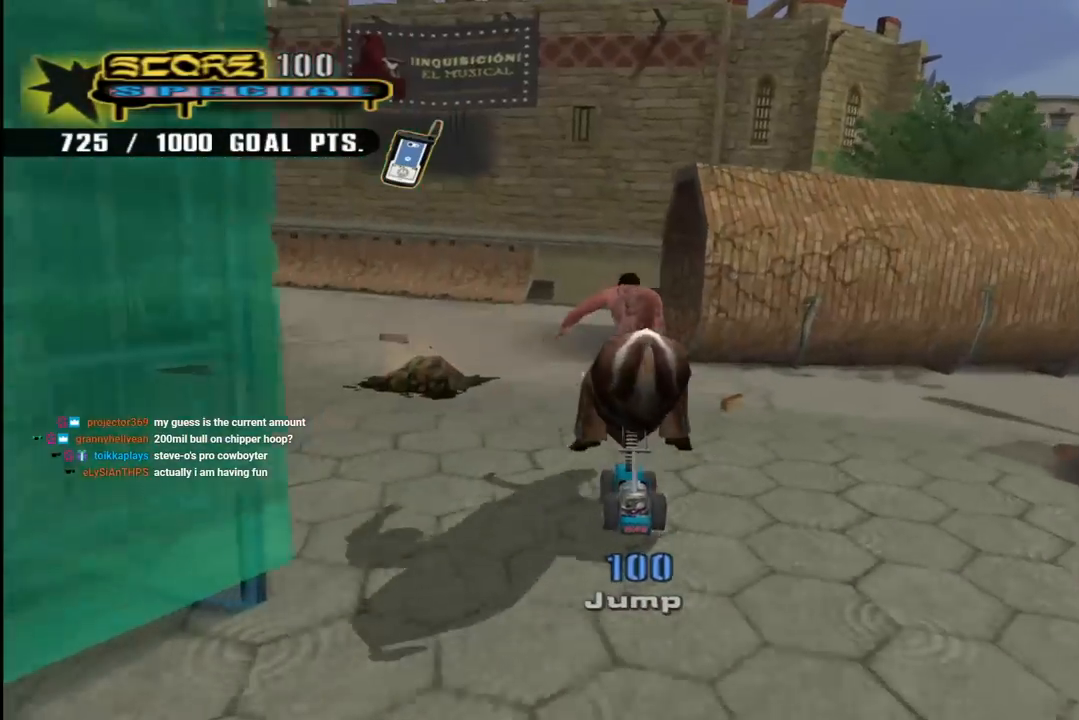
{"buttons": ["CROSS"], "left_stick": "center", "right_stick": "center", "events": [[17, "DPAD_DOWN", "down"], [150, "DPAD_DOWN", "up"], [217, "DPAD_LEFT", "up"], [350, "DPAD_LEFT", "down"], [450, "DPAD_LEFT", "up"]]}
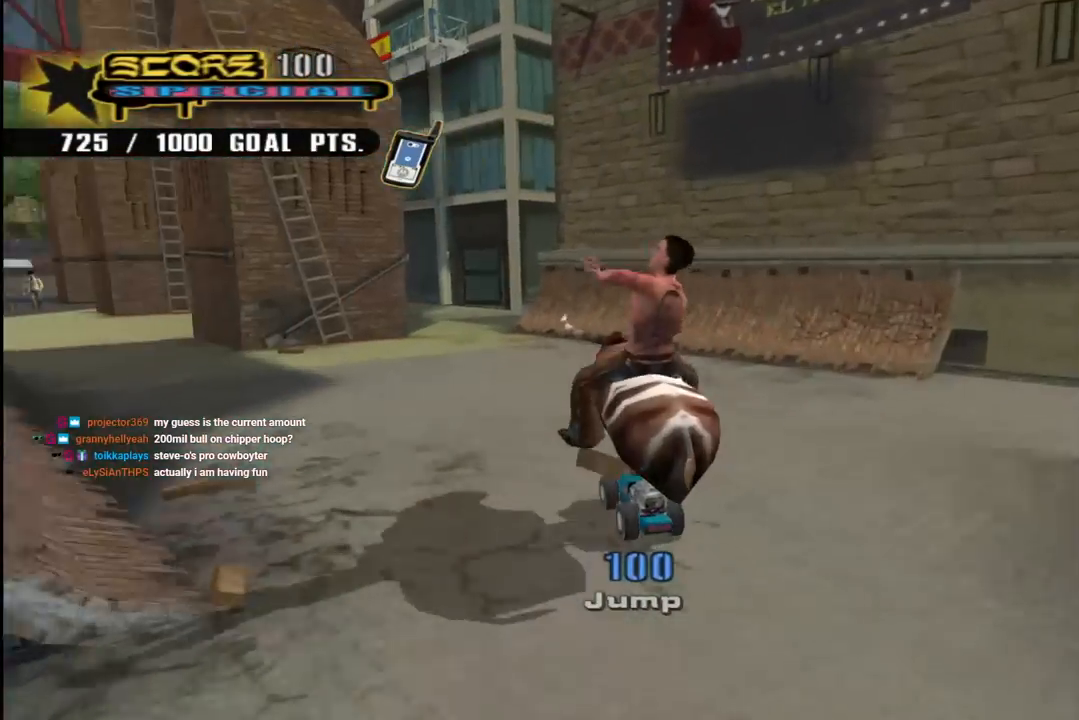
{"buttons": ["CROSS"], "left_stick": "center", "right_stick": "center", "events": [[17, "DPAD_LEFT", "down"], [133, "DPAD_LEFT", "up"], [317, "DPAD_DOWN", "down"], [317, "DPAD_RIGHT", "down"], [417, "DPAD_DOWN", "up"], [433, "DPAD_RIGHT", "up"]]}
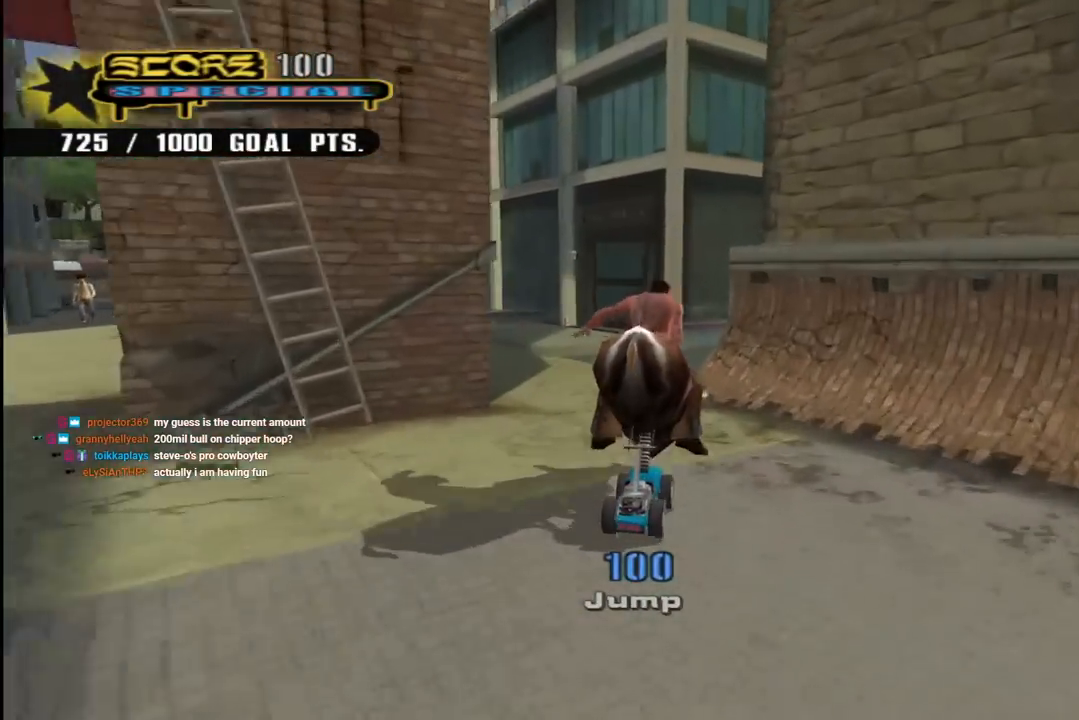
{"buttons": ["CROSS", "DPAD_DOWN", "DPAD_RIGHT"], "left_stick": "center", "right_stick": "center", "events": [[83, "DPAD_LEFT", "down"], [83, "DPAD_UP", "down"], [133, "DPAD_UP", "up"], [167, "DPAD_DOWN", "down"], [250, "DPAD_DOWN", "up"], [283, "DPAD_LEFT", "up"], [317, "DPAD_DOWN", "down"], [317, "DPAD_RIGHT", "down"]]}
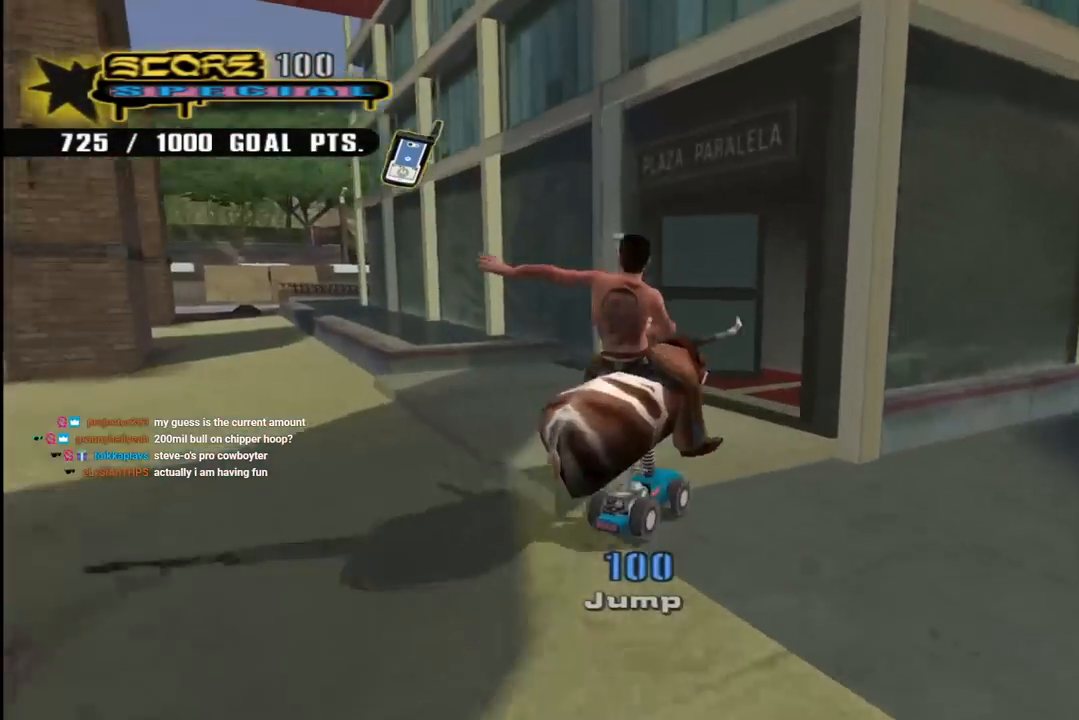
{"buttons": ["CROSS", "DPAD_LEFT"], "left_stick": "center", "right_stick": "center", "events": [[183, "SQUARE", "down"], [333, "SQUARE", "up"], [367, "DPAD_DOWN", "up"], [383, "DPAD_RIGHT", "up"], [467, "DPAD_LEFT", "down"]]}
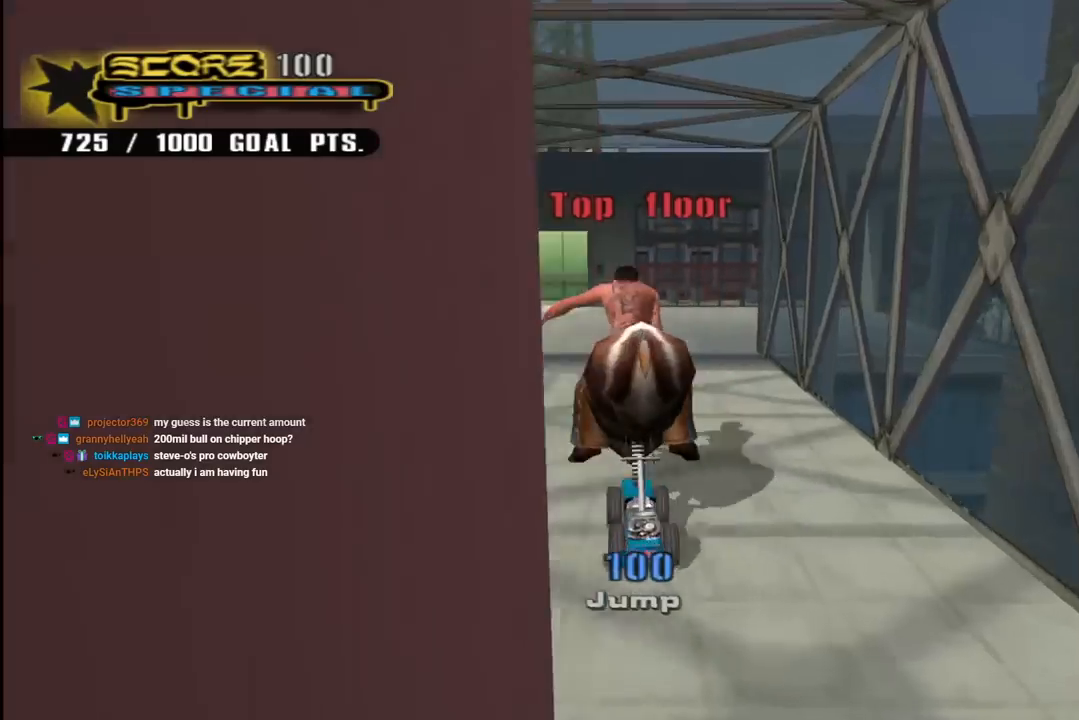
{"buttons": ["CROSS", "DPAD_RIGHT"], "left_stick": "center", "right_stick": "center", "events": [[33, "DPAD_DOWN", "down"], [233, "DPAD_DOWN", "up"], [267, "DPAD_LEFT", "up"], [350, "DPAD_DOWN", "down"], [350, "DPAD_RIGHT", "down"], [500, "DPAD_DOWN", "up"]]}
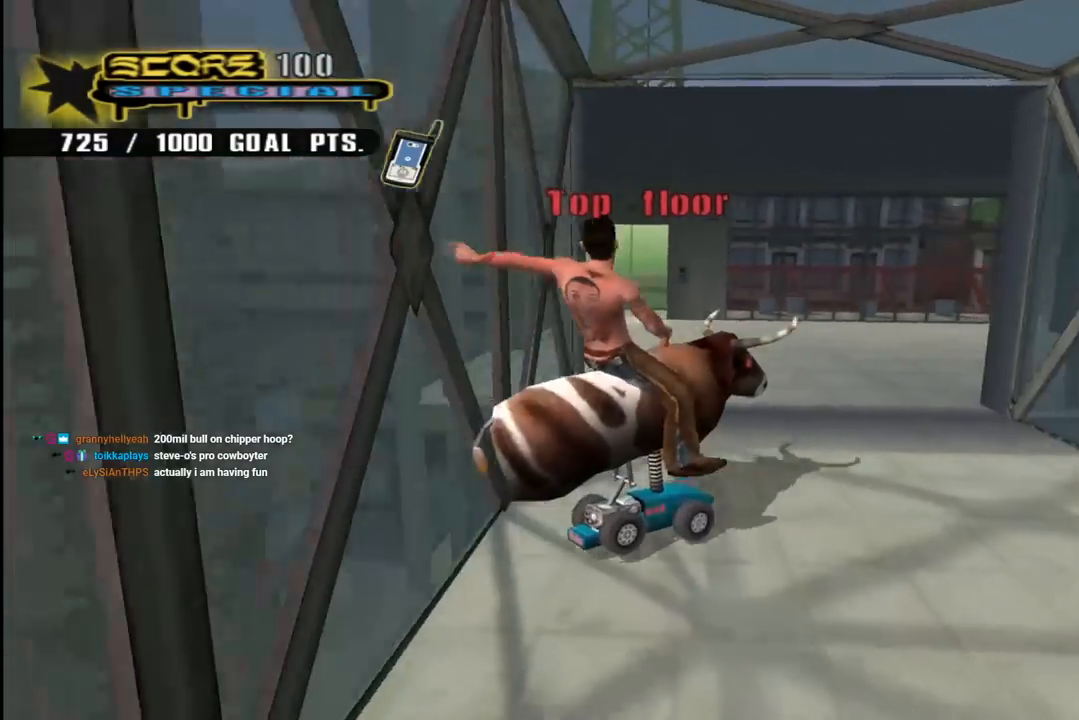
{"buttons": ["CROSS", "DPAD_LEFT"], "left_stick": "center", "right_stick": "center", "events": [[17, "DPAD_RIGHT", "up"], [217, "DPAD_LEFT", "down"], [267, "DPAD_DOWN", "down"], [500, "DPAD_DOWN", "up"]]}
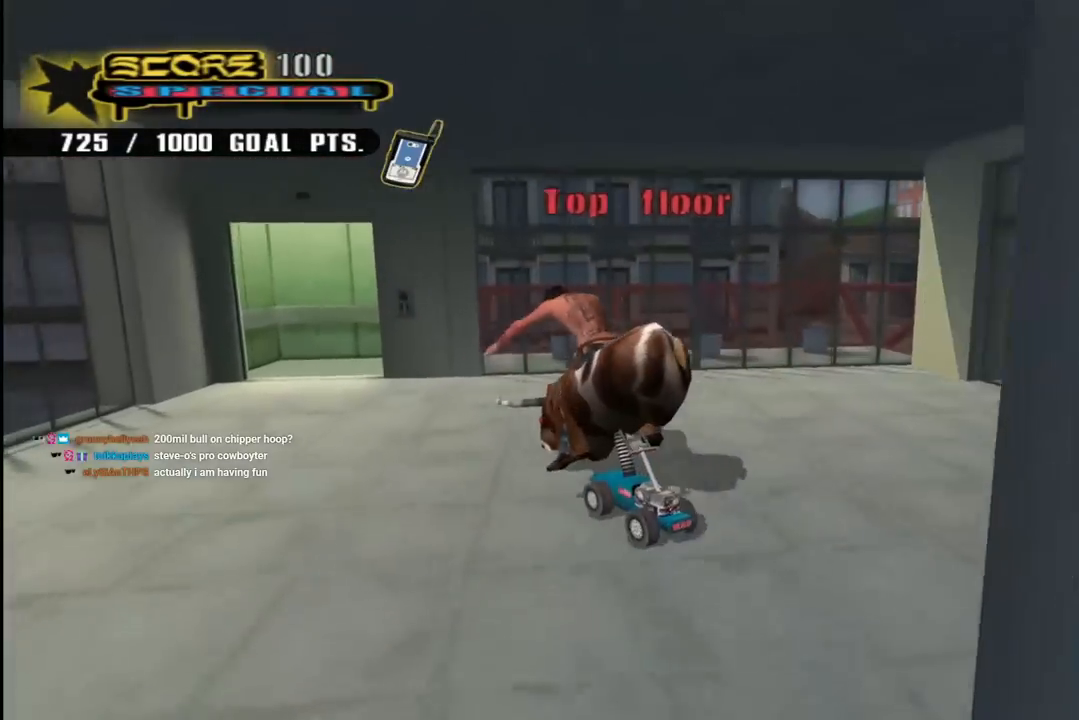
{"buttons": ["CROSS"], "left_stick": "center", "right_stick": "center", "events": [[133, "DPAD_LEFT", "up"], [283, "DPAD_LEFT", "down"], [400, "DPAD_LEFT", "up"]]}
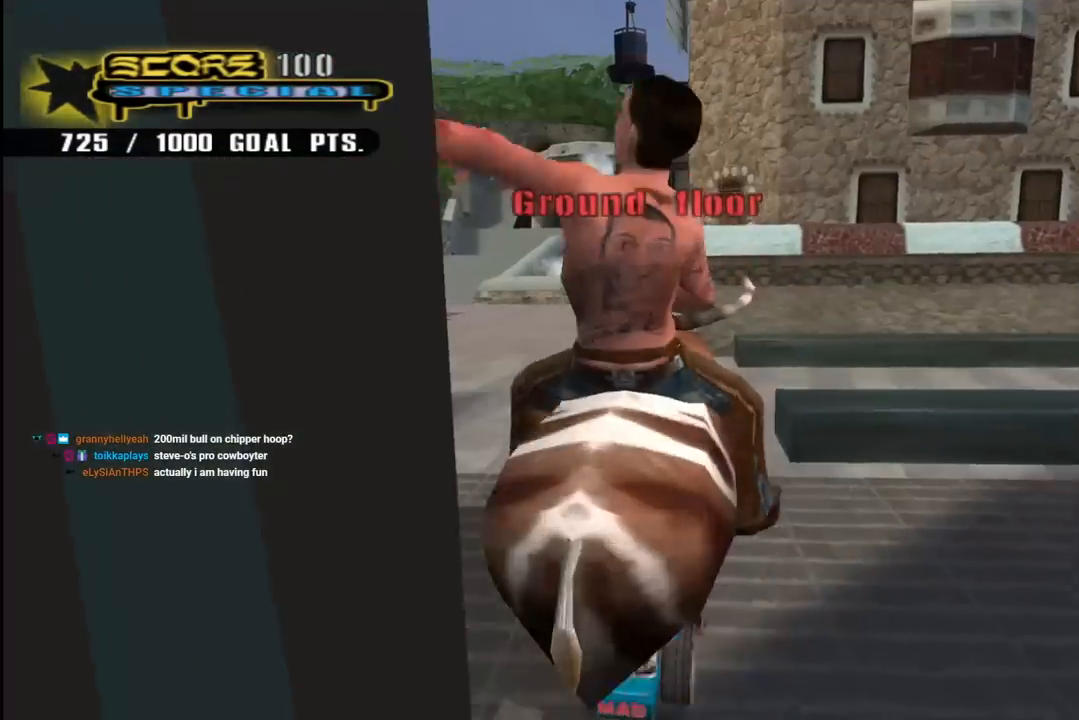
{"buttons": ["CROSS", "DPAD_DOWN", "DPAD_LEFT"], "left_stick": "center", "right_stick": "center", "events": [[17, "DPAD_RIGHT", "down"], [83, "DPAD_RIGHT", "up"], [283, "DPAD_LEFT", "down"], [317, "DPAD_DOWN", "down"]]}
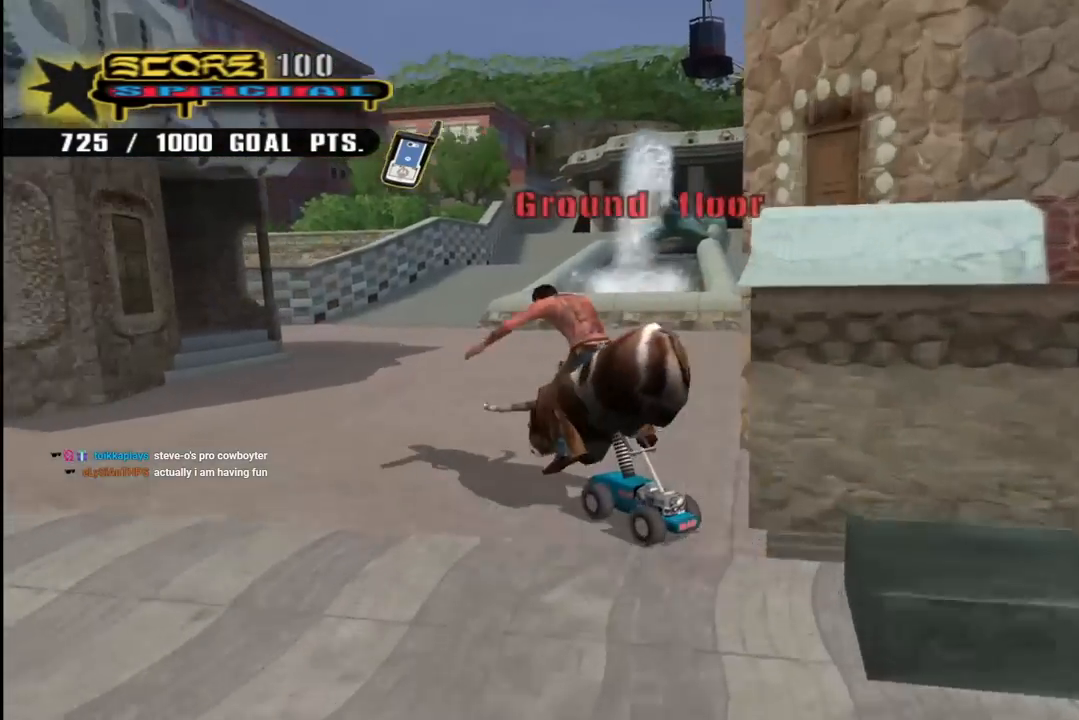
{"buttons": ["CROSS", "DPAD_LEFT"], "left_stick": "center", "right_stick": "center", "events": [[83, "DPAD_LEFT", "up"], [100, "DPAD_RIGHT", "down"], [217, "DPAD_DOWN", "up"], [233, "DPAD_RIGHT", "up"], [433, "DPAD_LEFT", "down"]]}
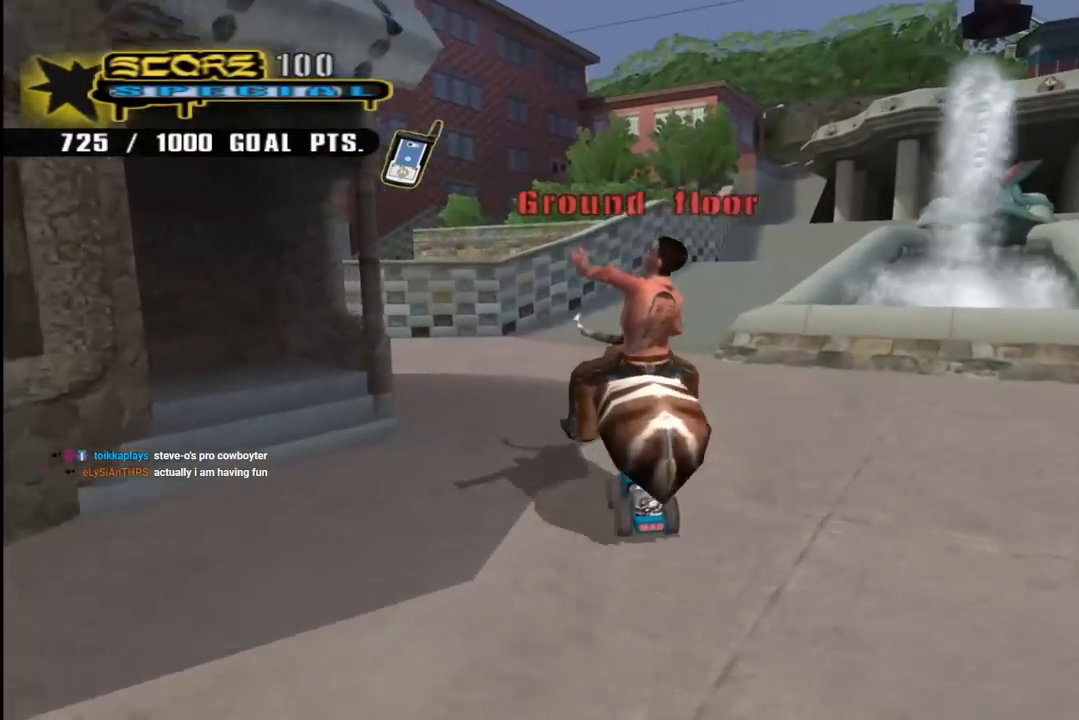
{"buttons": ["CROSS", "DPAD_LEFT"], "left_stick": "center", "right_stick": "center", "events": [[50, "DPAD_LEFT", "up"], [200, "DPAD_LEFT", "down"]]}
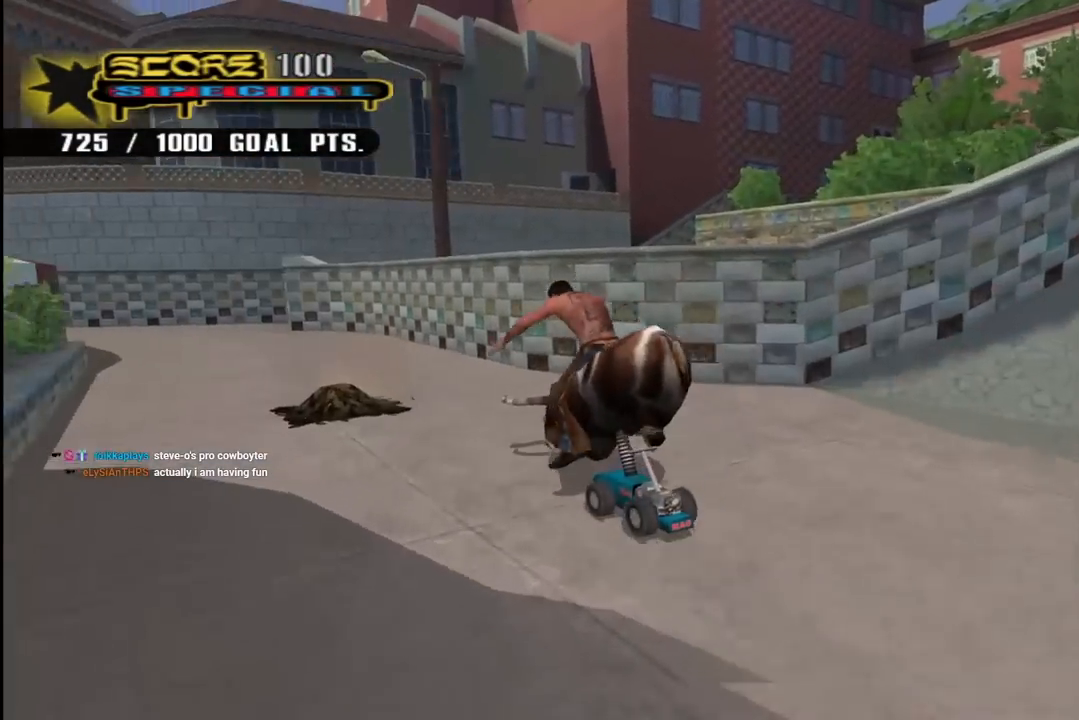
{"buttons": ["CROSS"], "left_stick": "center", "right_stick": "center", "events": [[150, "DPAD_LEFT", "up"], [250, "DPAD_LEFT", "down"], [333, "DPAD_LEFT", "up"]]}
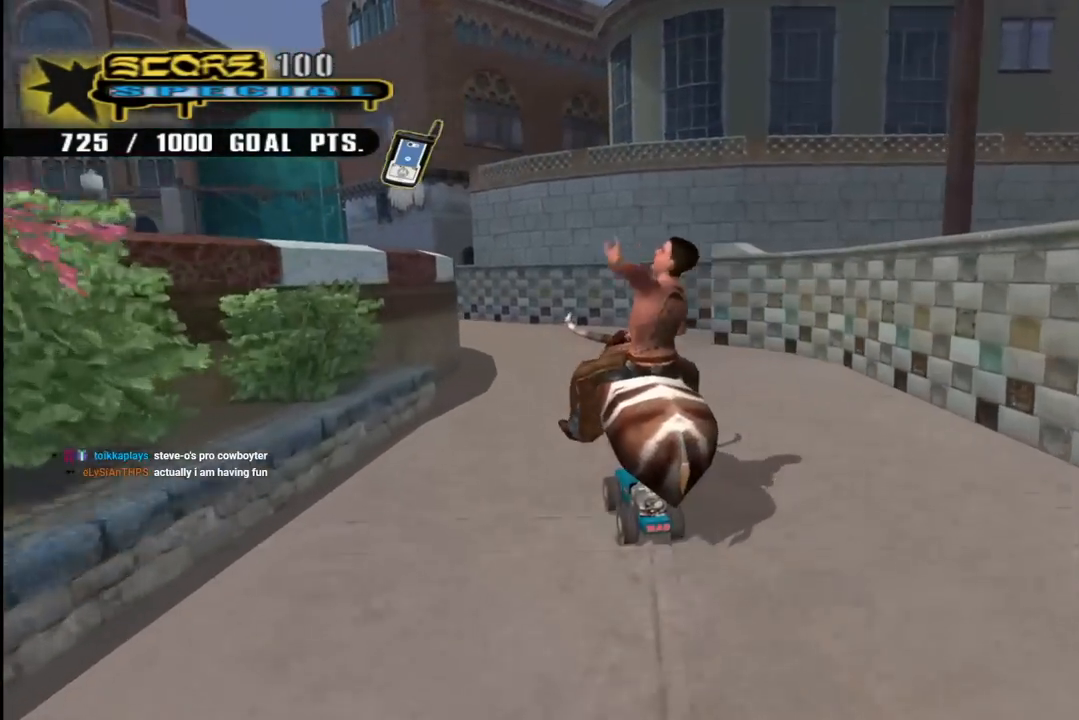
{"buttons": ["CROSS"], "left_stick": "center", "right_stick": "center", "events": []}